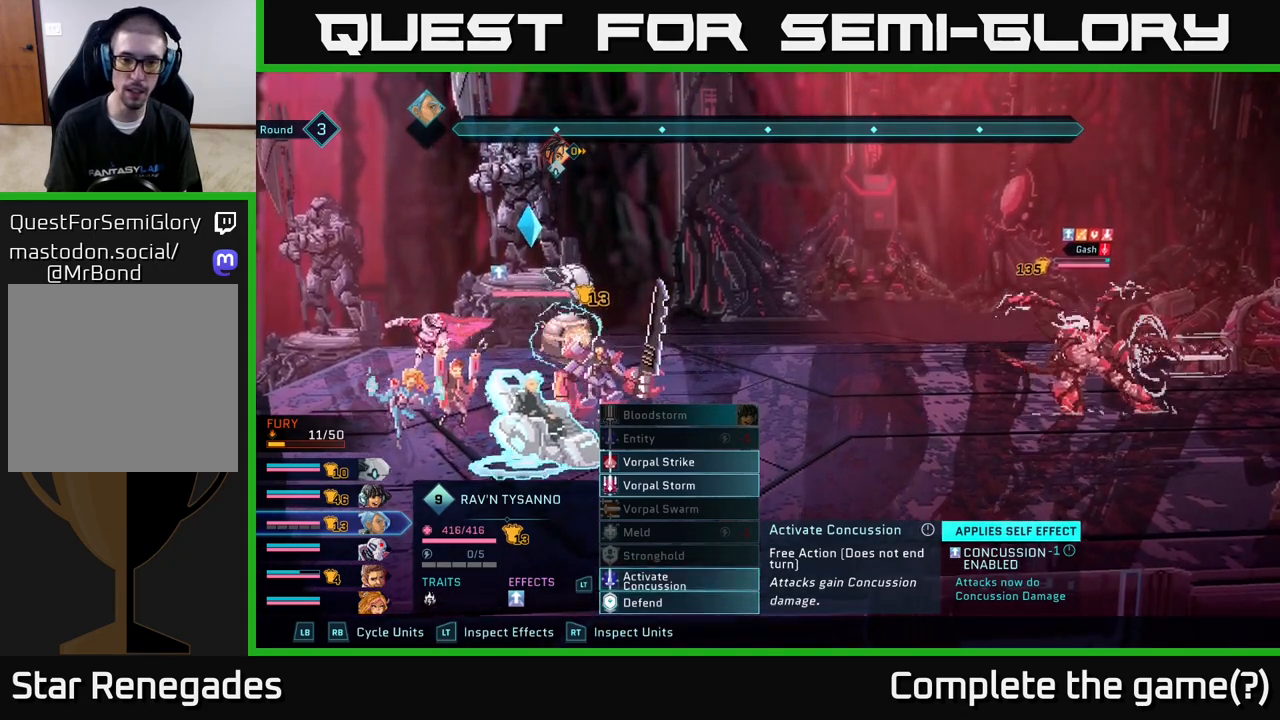
Gameplay with a controller (Xbox layout); each line is a JSON object with the inputs held at the frame after it. "events" lists button and stick changes between this image and that frame as [ms after this image, input, new state], when the widget could be followed in between.
{"buttons": [], "left_stick": "center", "right_stick": "center", "events": [[200, "A", "down"], [300, "A", "up"]]}
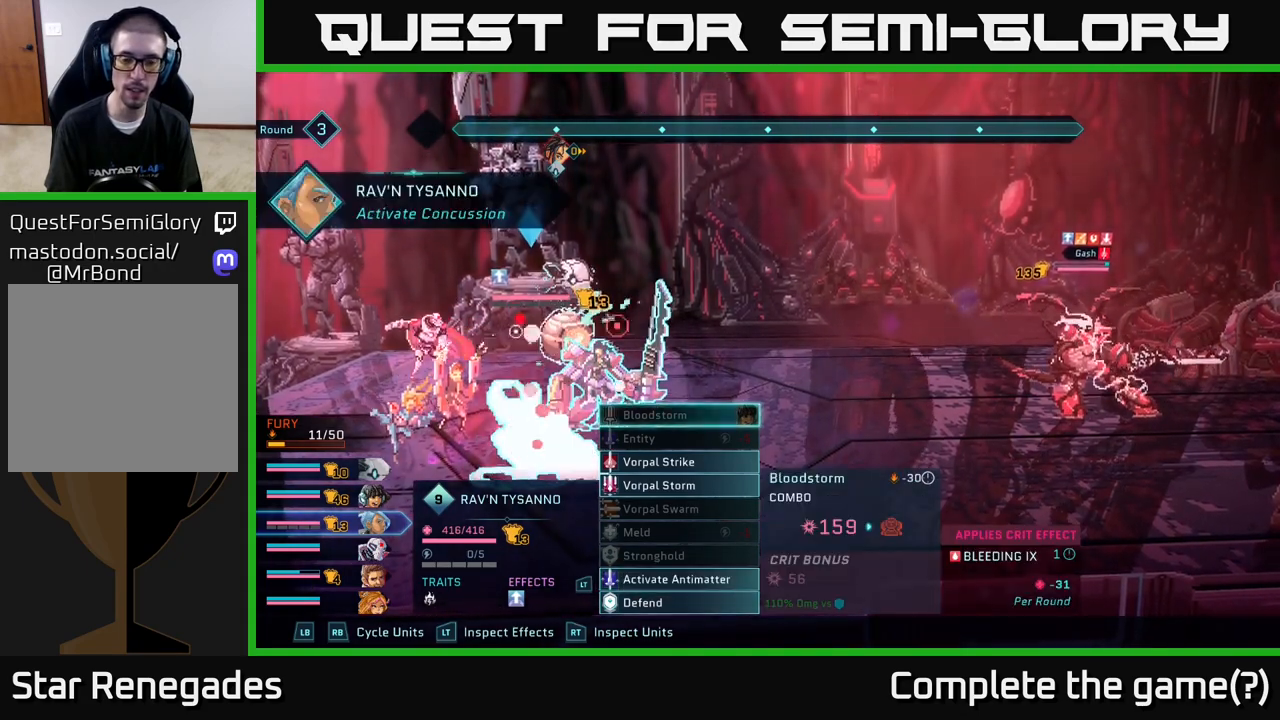
{"buttons": [], "left_stick": "center", "right_stick": "center", "events": []}
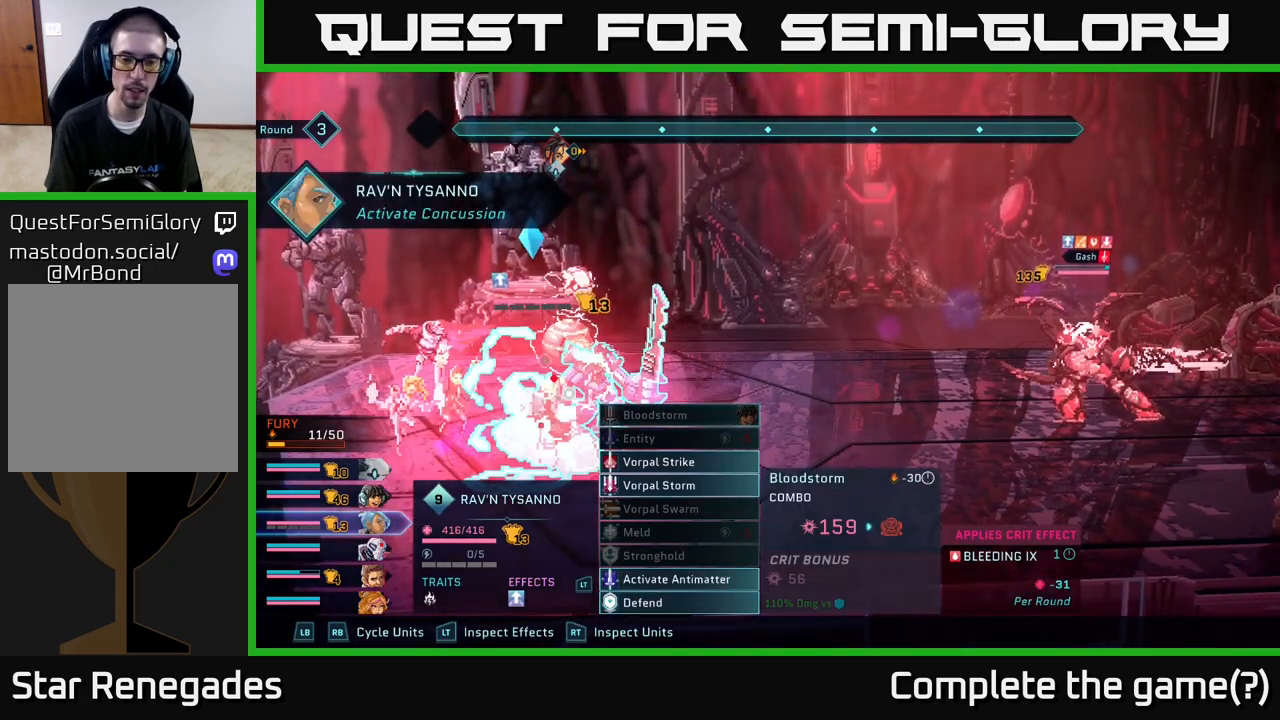
{"buttons": [], "left_stick": "center", "right_stick": "center", "events": [[100, "DPAD_DOWN", "down"], [167, "DPAD_DOWN", "up"], [267, "DPAD_DOWN", "down"], [317, "DPAD_DOWN", "up"], [400, "DPAD_DOWN", "down"], [433, "DPAD_DOWN", "up"]]}
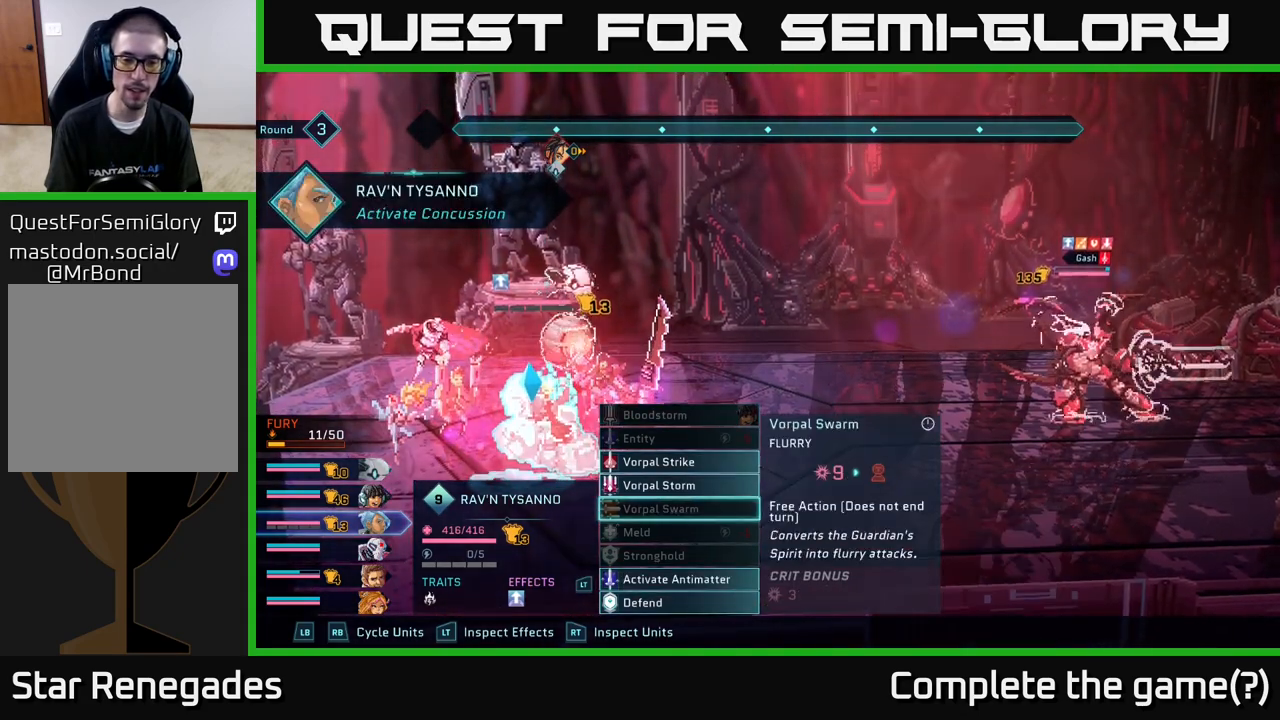
{"buttons": ["DPAD_DOWN"], "left_stick": "center", "right_stick": "center", "events": [[33, "DPAD_DOWN", "down"], [83, "DPAD_DOWN", "up"], [167, "DPAD_DOWN", "down"], [217, "DPAD_DOWN", "up"], [317, "DPAD_DOWN", "down"], [367, "DPAD_DOWN", "up"], [450, "DPAD_DOWN", "down"]]}
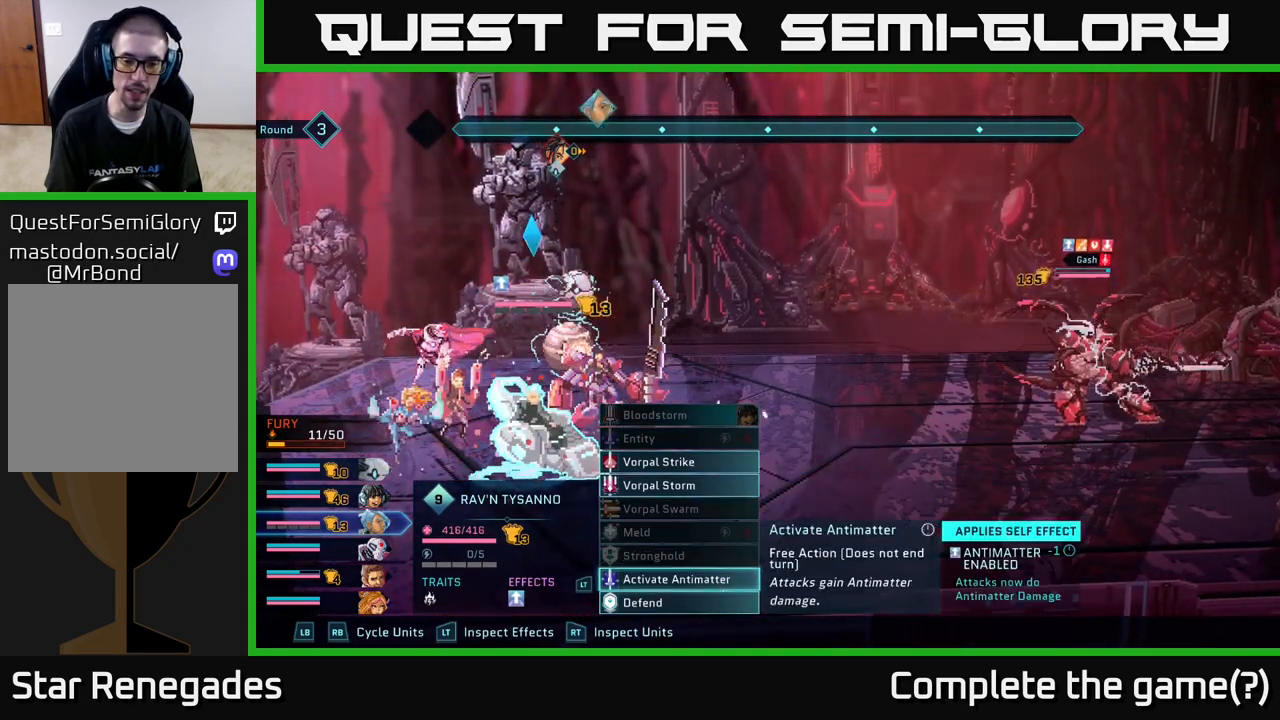
{"buttons": [], "left_stick": "center", "right_stick": "center", "events": [[33, "DPAD_DOWN", "up"], [150, "A", "down"], [233, "A", "up"]]}